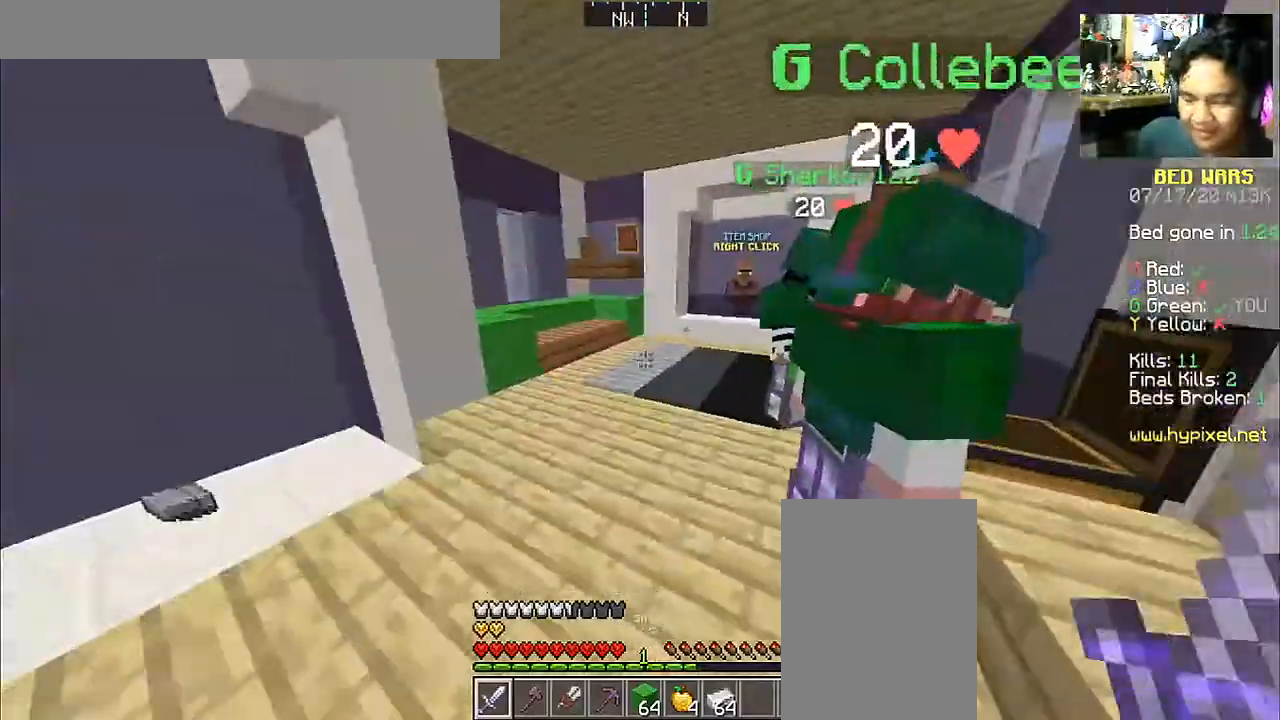
Gameplay with keyboard and mouse; each line is a JSON object with the keys and mouse buttons held at the frame after it. "events" lists presses ("down") and releases ("up") of "a", "d", "s", "space", "w", "mouse_left" and "mouse_right" between this image and that frame as [ms after this image, input, new state], when the widget could be followed in between. "mouse_left", "mouse_right" = the "left", "right" buttons of the "mouse" list. No other keys are recorded. Fast repeated clicks can show as one long hold. Mouse movement is not recorded.
{"keys": ["a", "w"], "mouse": [], "events": [[133, "a", "down"]]}
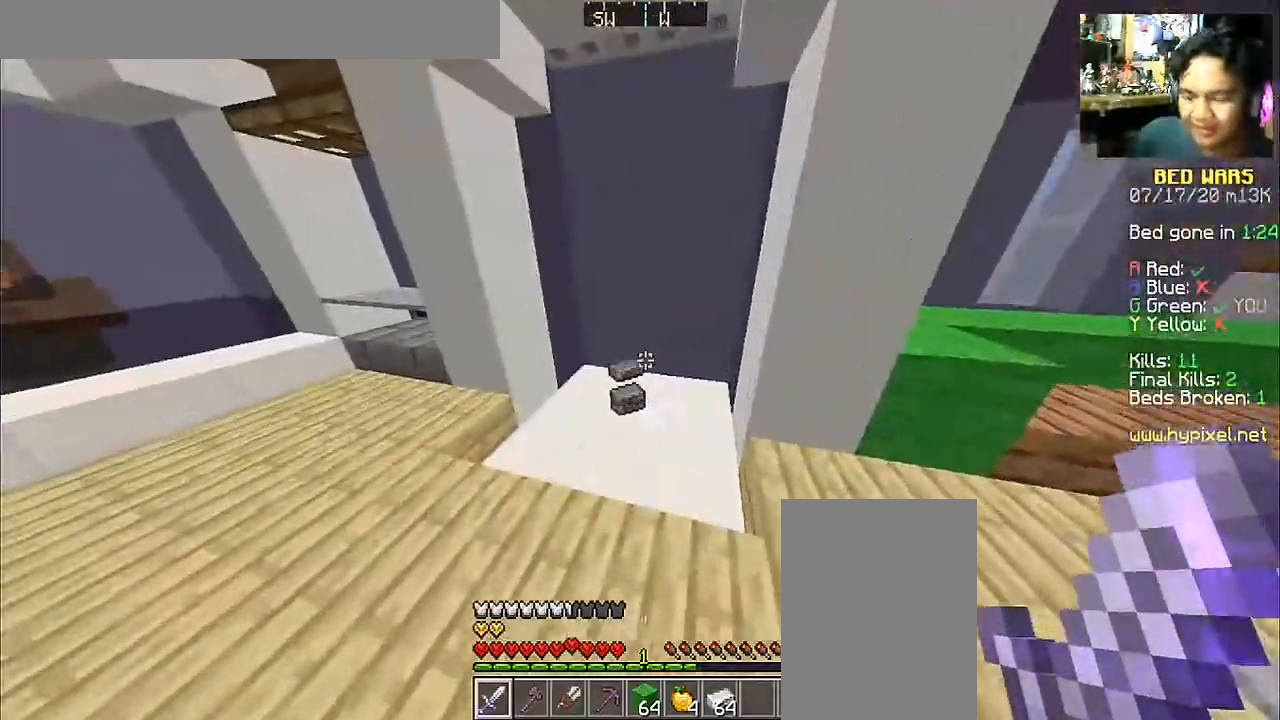
{"keys": ["a", "w"], "mouse": [], "events": []}
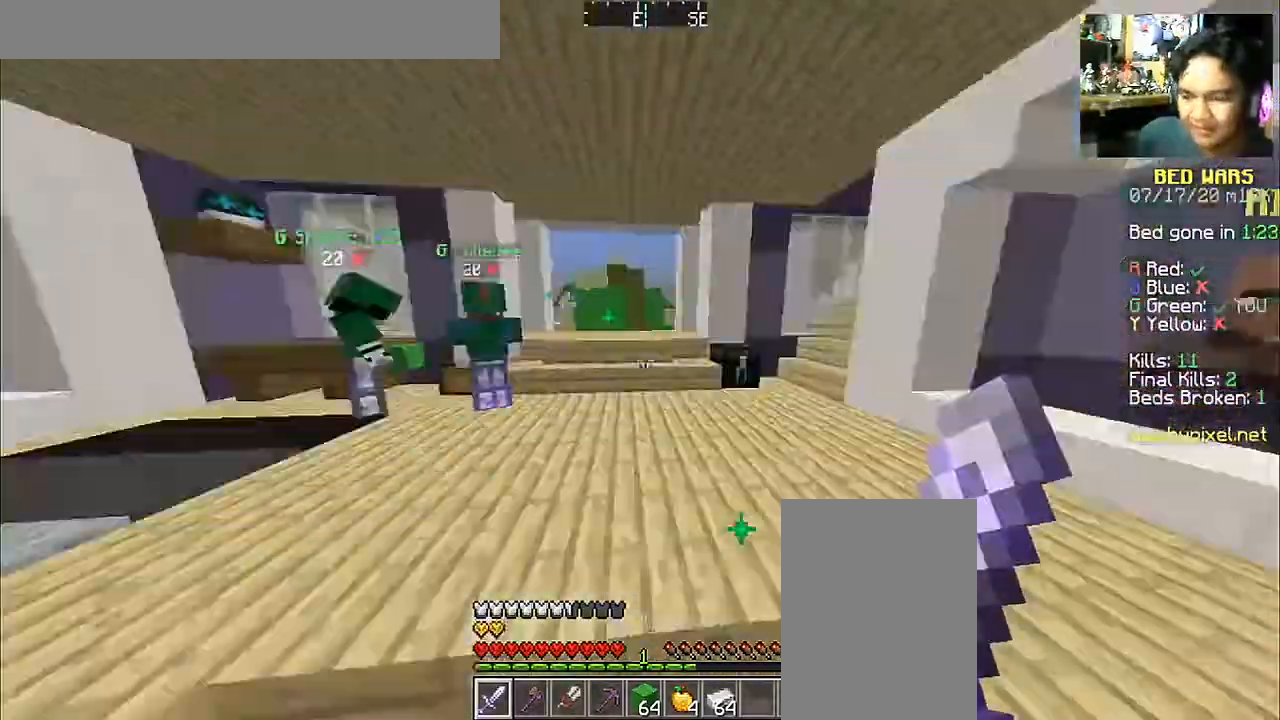
{"keys": ["space", "w"], "mouse": [], "events": [[167, "a", "up"], [467, "space", "down"]]}
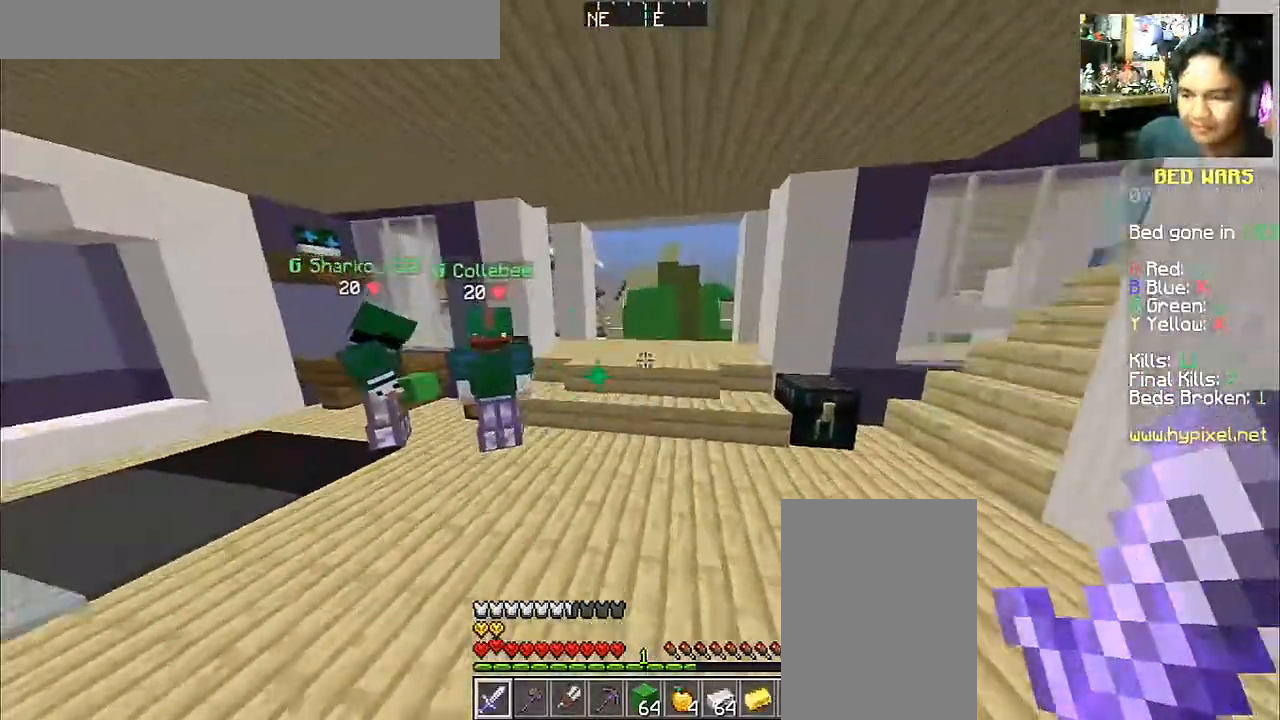
{"keys": ["space", "w"], "mouse": [], "events": []}
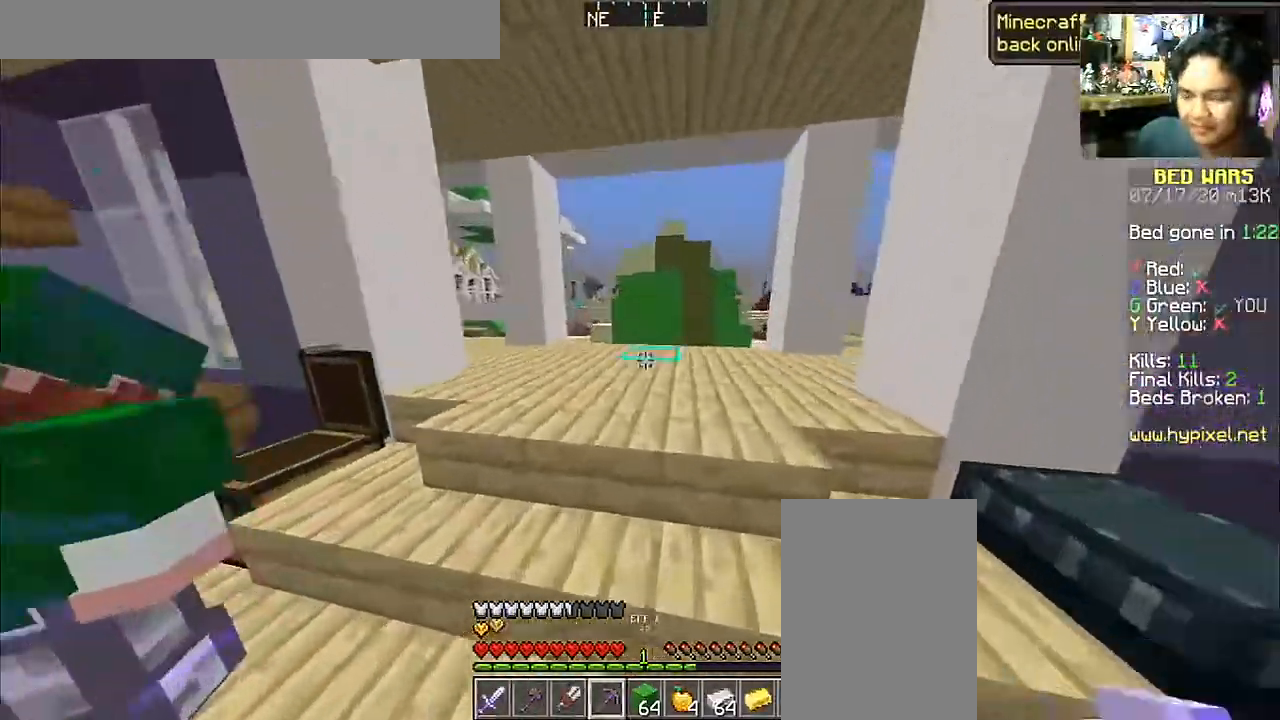
{"keys": ["a", "w"], "mouse": [], "events": [[267, "space", "up"], [383, "a", "down"]]}
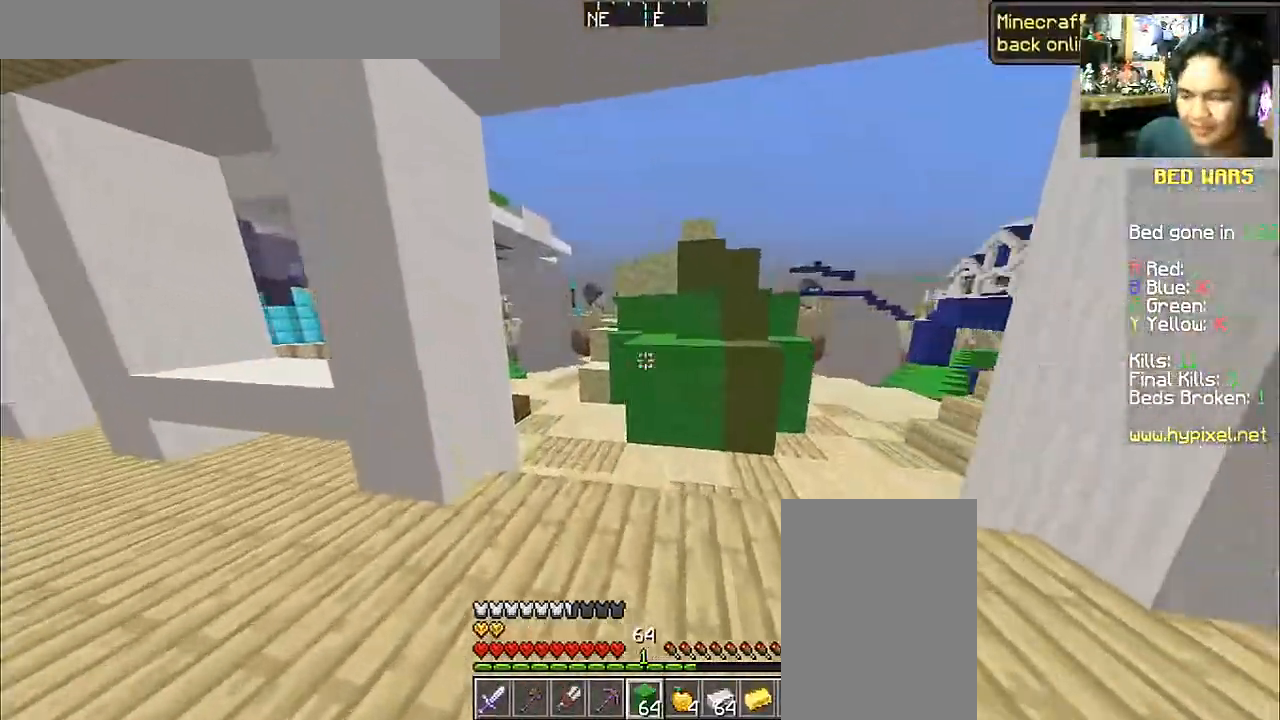
{"keys": ["a", "w"], "mouse": [], "events": [[133, "a", "up"], [383, "a", "down"]]}
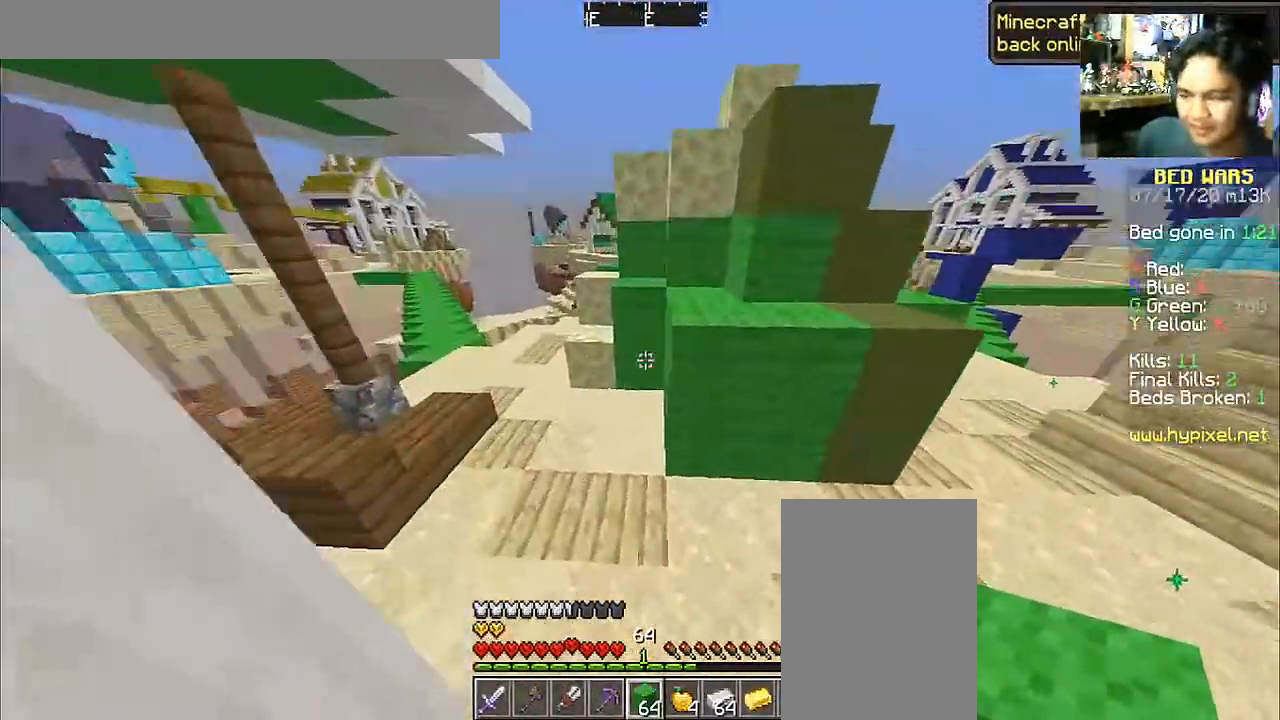
{"keys": ["space", "w"], "mouse": [], "events": [[283, "a", "up"], [283, "mouse_right", "down"], [367, "mouse_right", "up"], [367, "space", "down"]]}
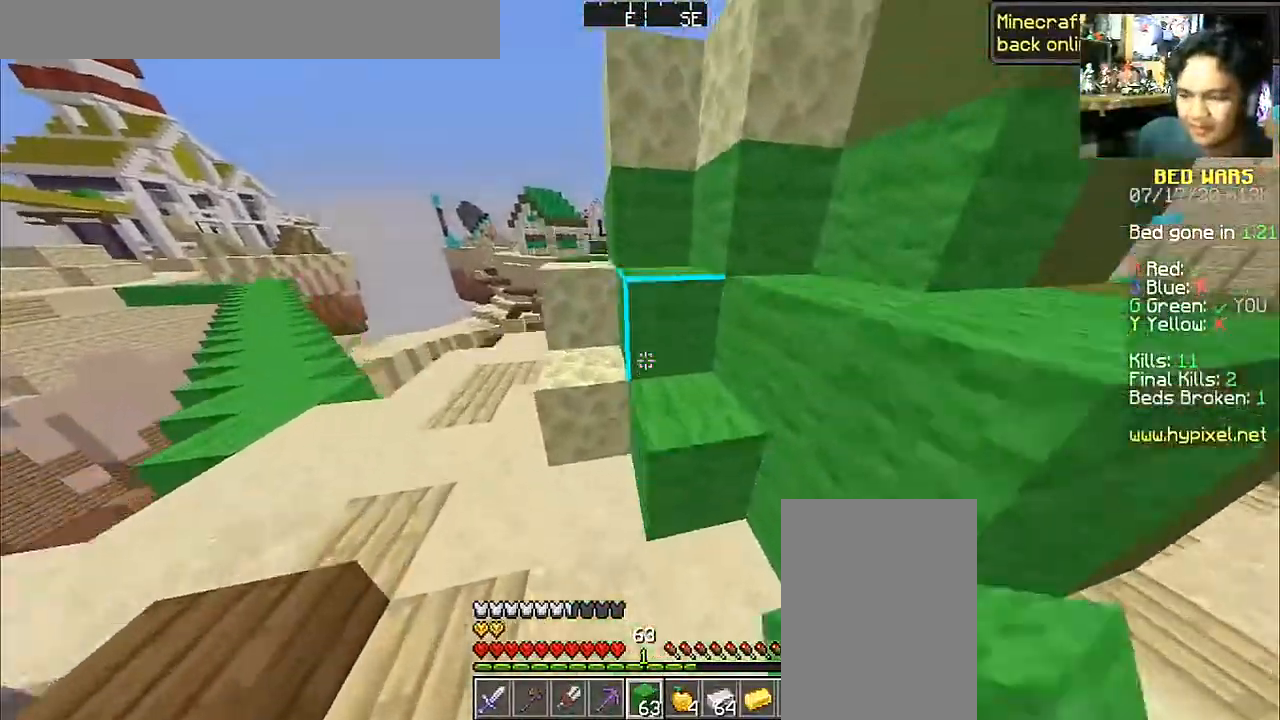
{"keys": ["space", "w"], "mouse": [], "events": [[233, "d", "down"], [433, "d", "up"]]}
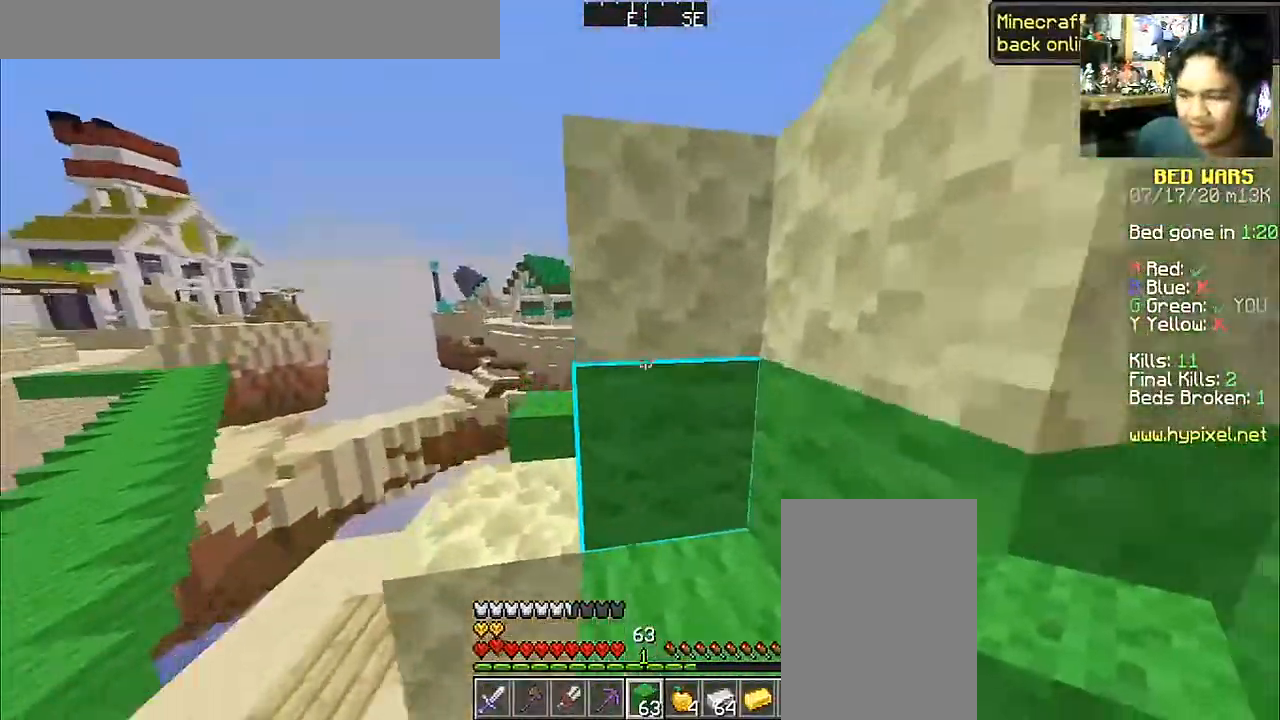
{"keys": ["a", "space", "w"], "mouse": [], "events": [[433, "a", "down"]]}
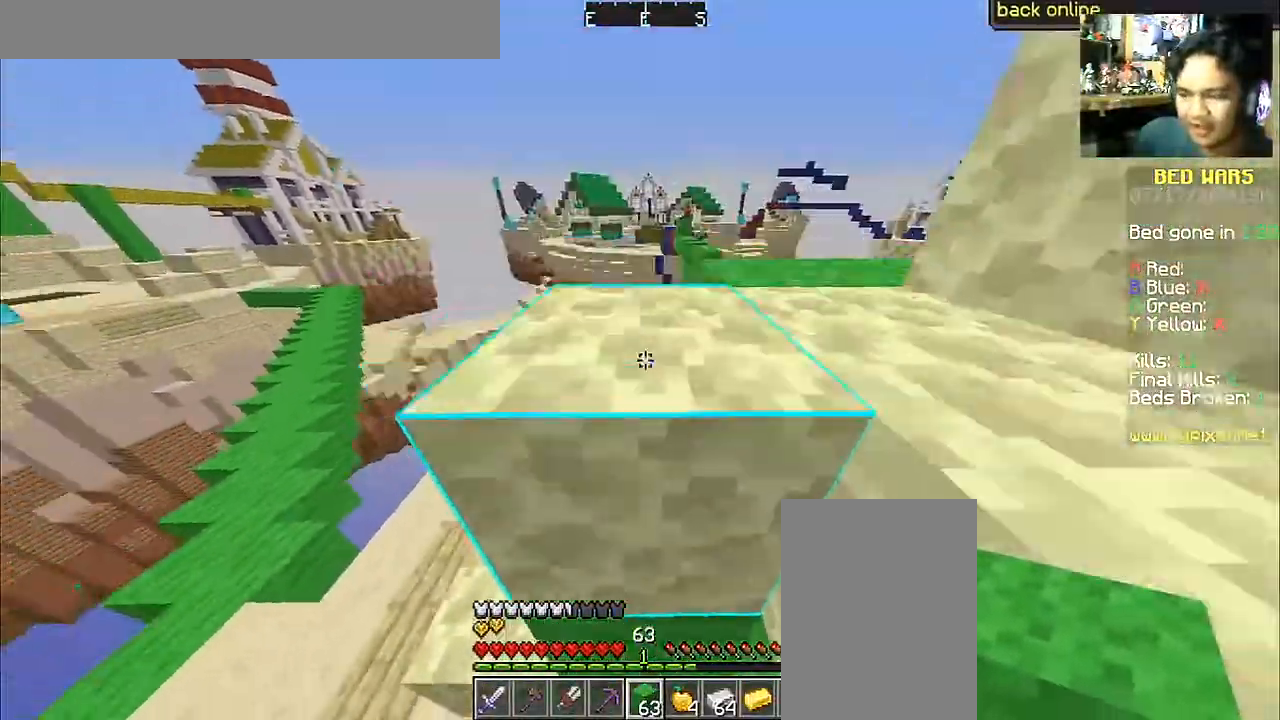
{"keys": ["a", "w"], "mouse": [], "events": [[133, "space", "up"]]}
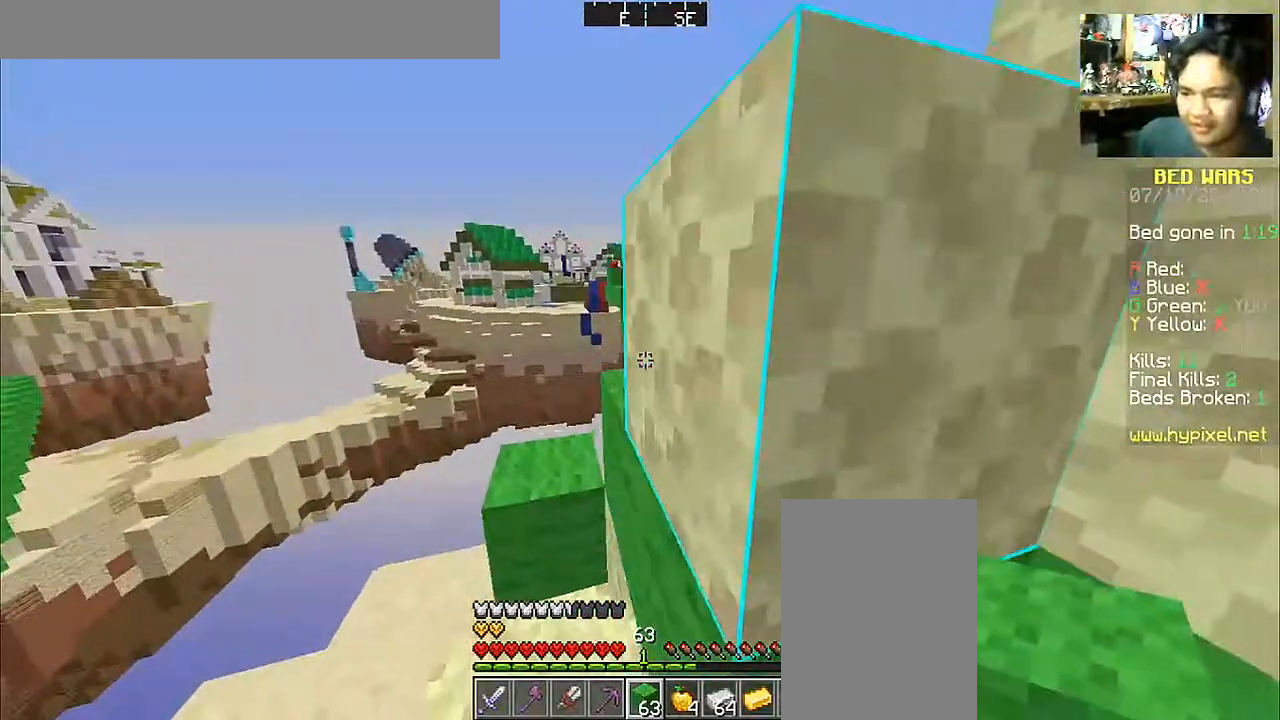
{"keys": [], "mouse": [], "events": [[33, "a", "up"], [133, "w", "up"]]}
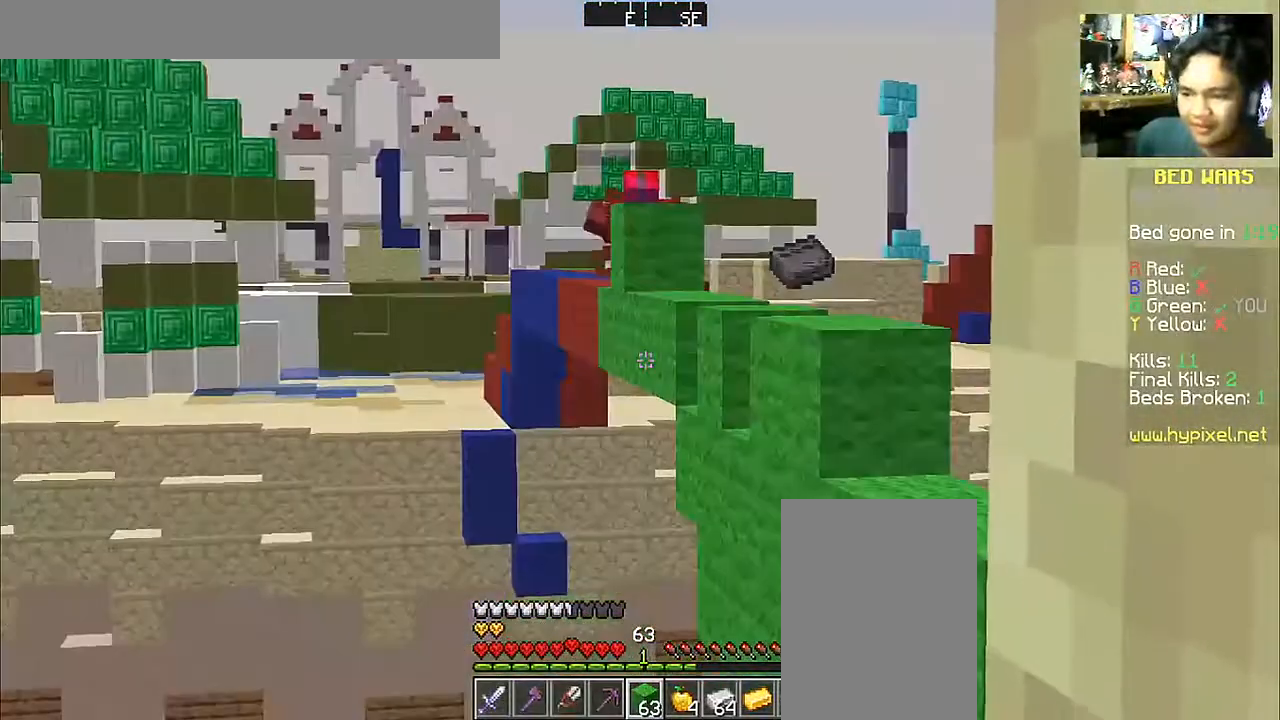
{"keys": [], "mouse": [], "events": []}
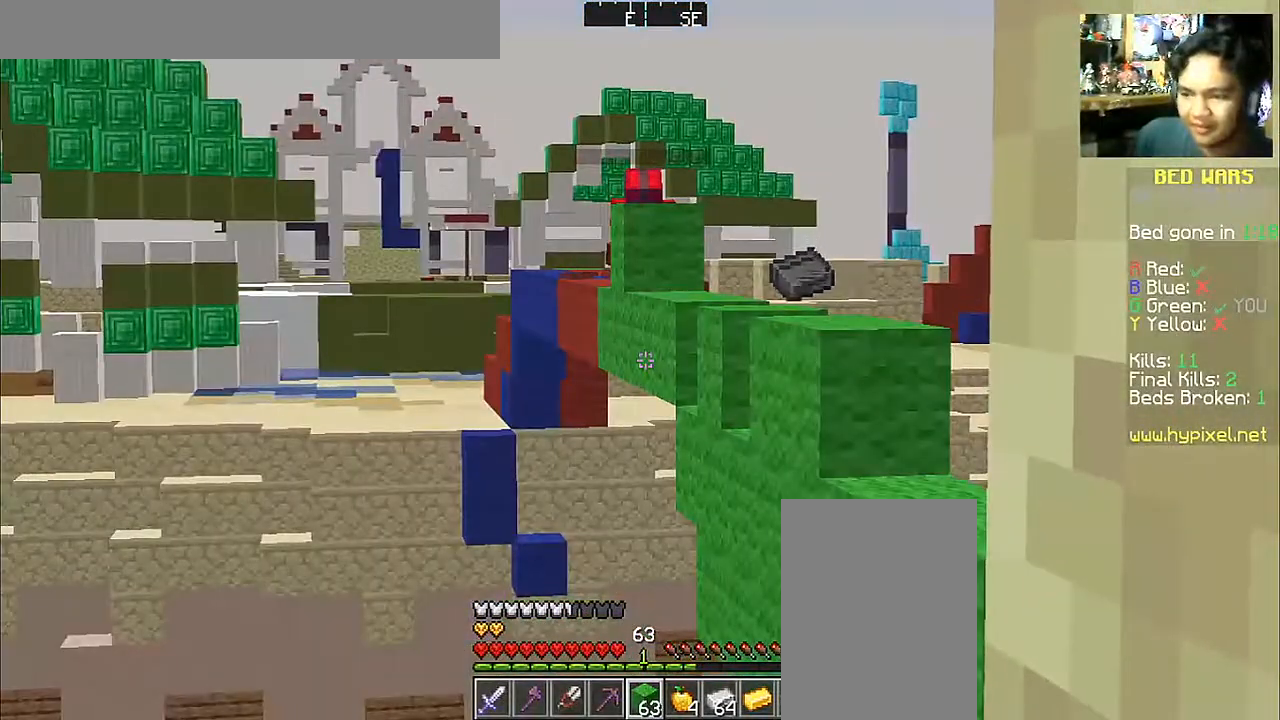
{"keys": [], "mouse": [], "events": []}
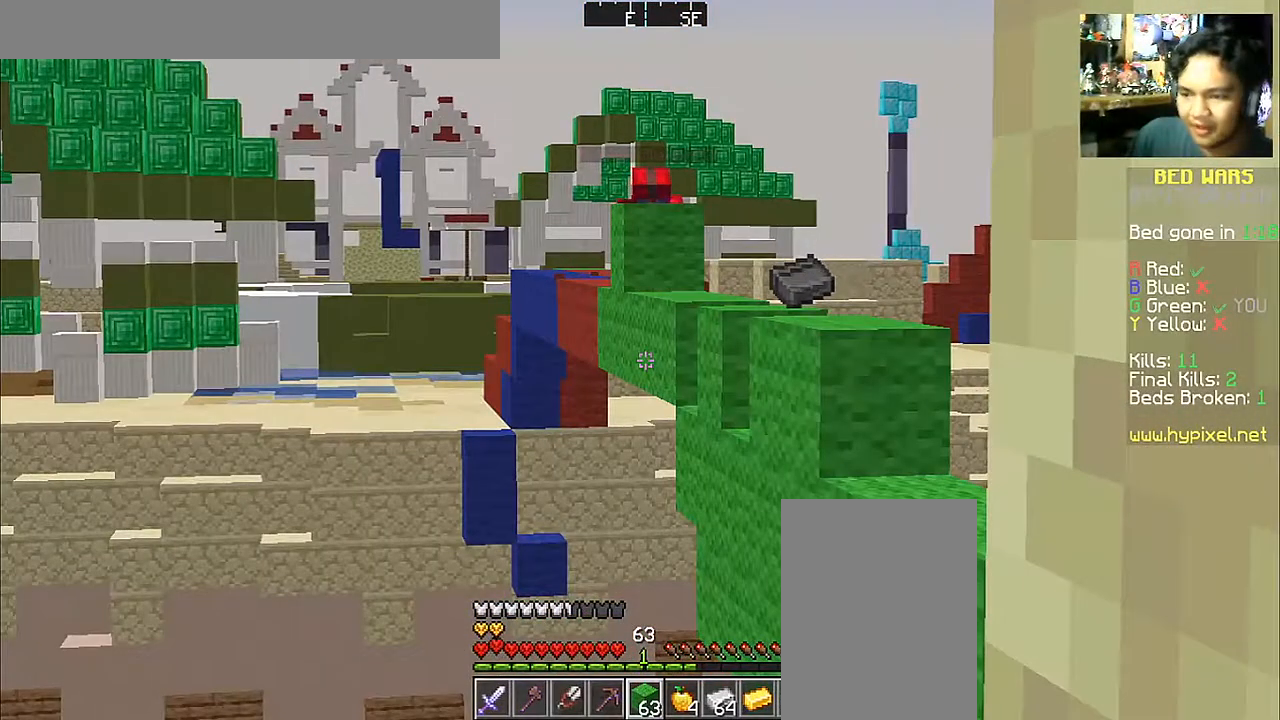
{"keys": [], "mouse": [], "events": []}
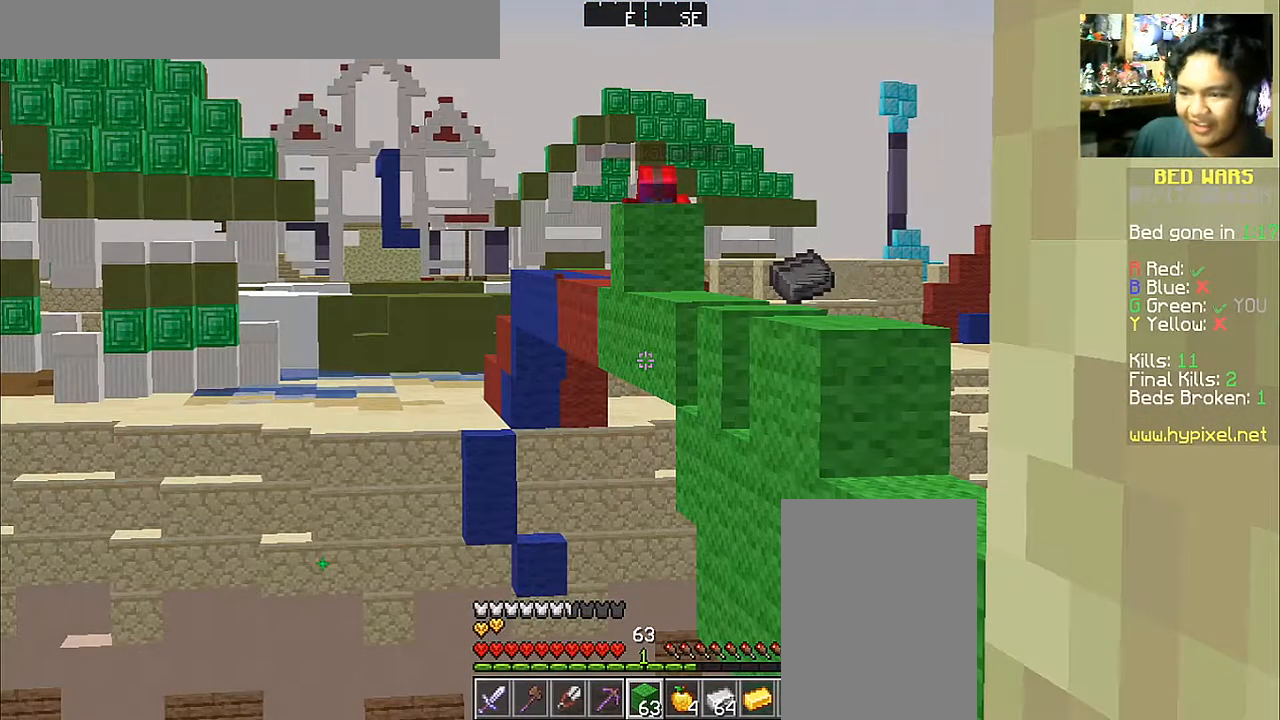
{"keys": [], "mouse": [], "events": []}
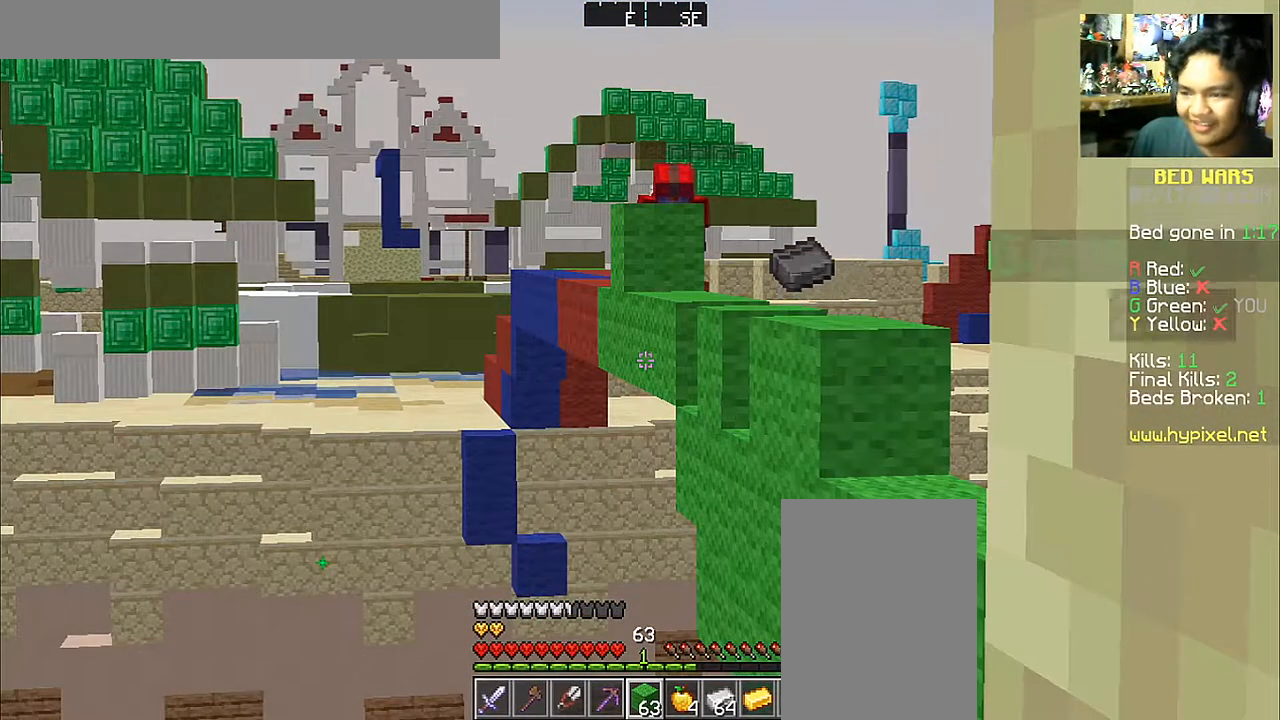
{"keys": [], "mouse": [], "events": []}
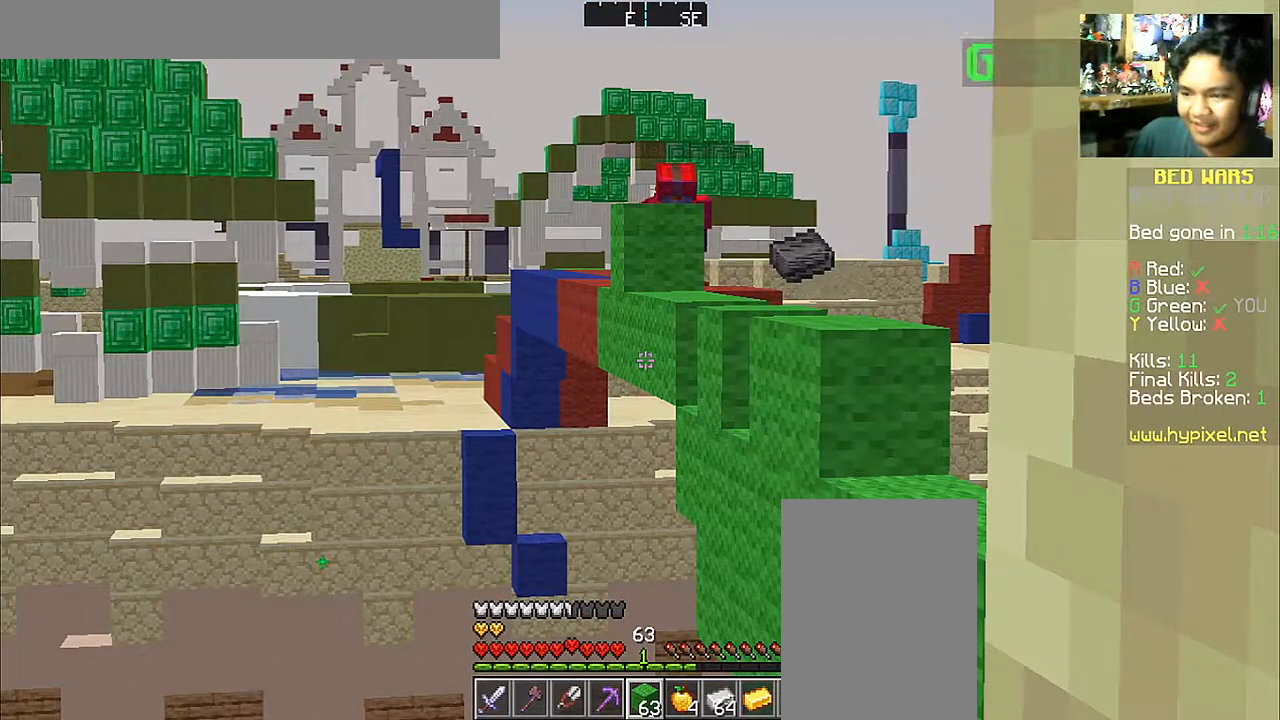
{"keys": [], "mouse": [], "events": []}
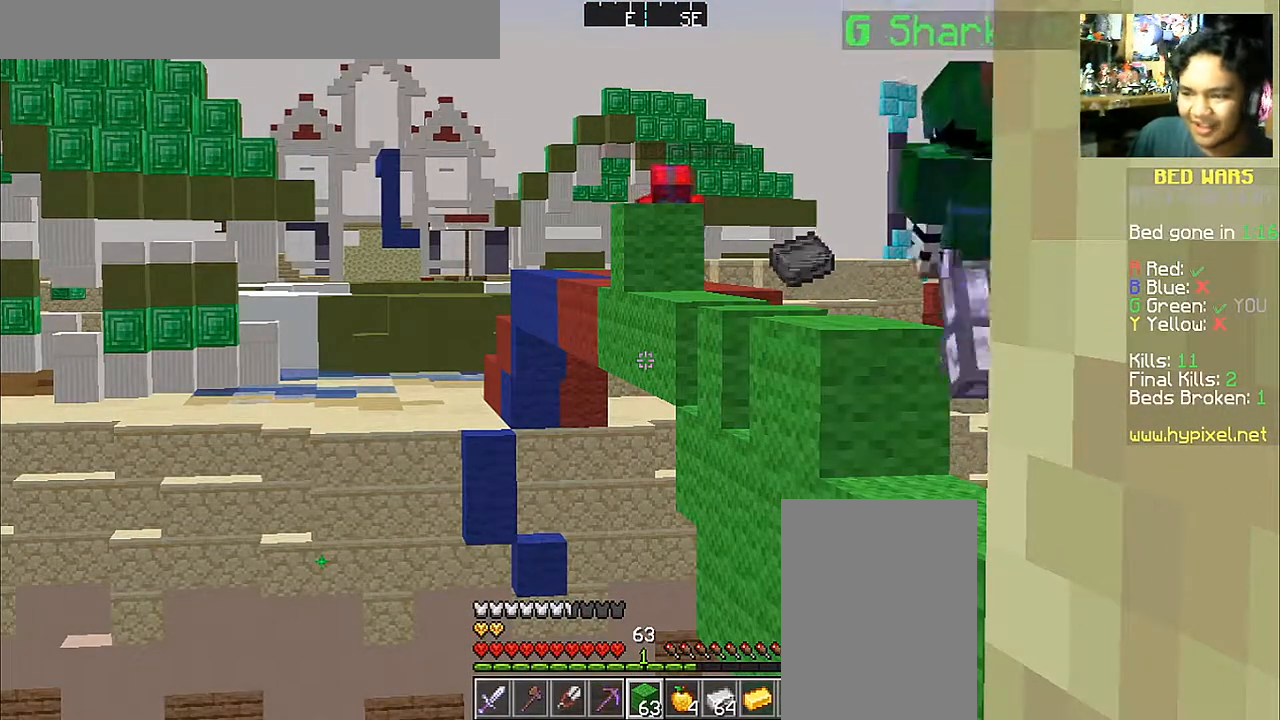
{"keys": ["w"], "mouse": [], "events": [[383, "w", "down"]]}
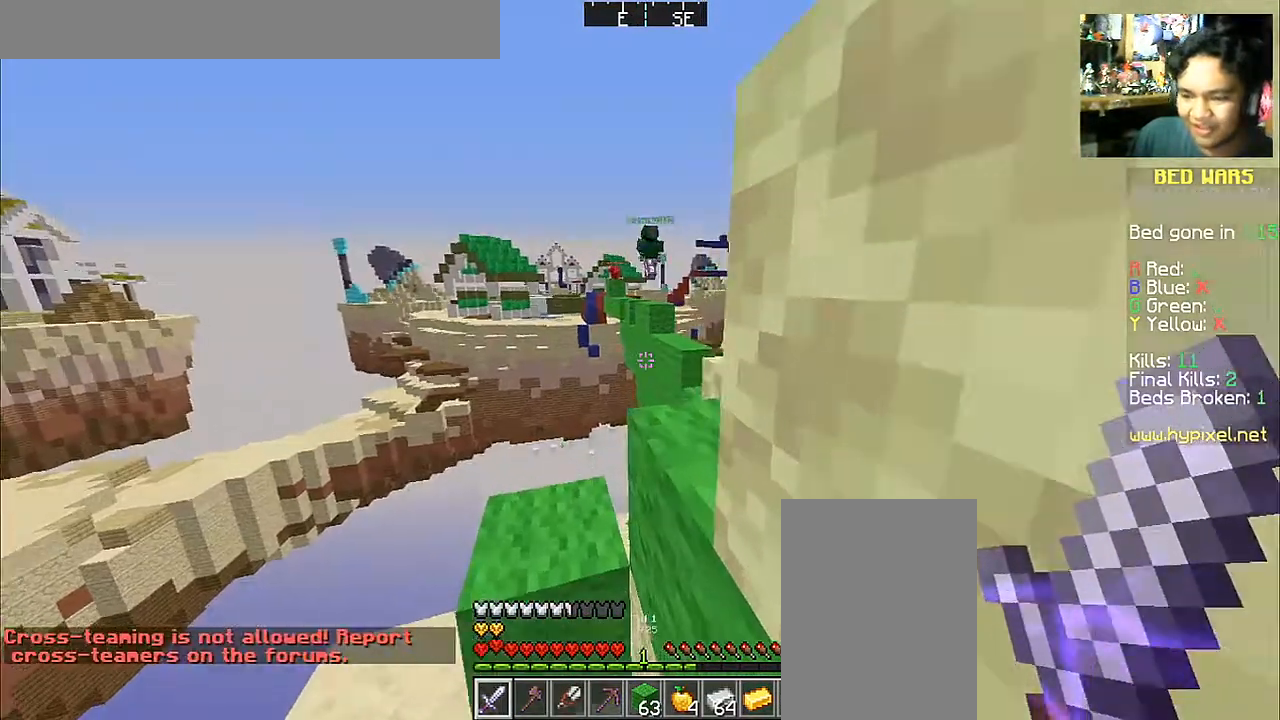
{"keys": ["d", "w"], "mouse": [], "events": [[133, "space", "down"], [217, "d", "down"], [283, "space", "up"]]}
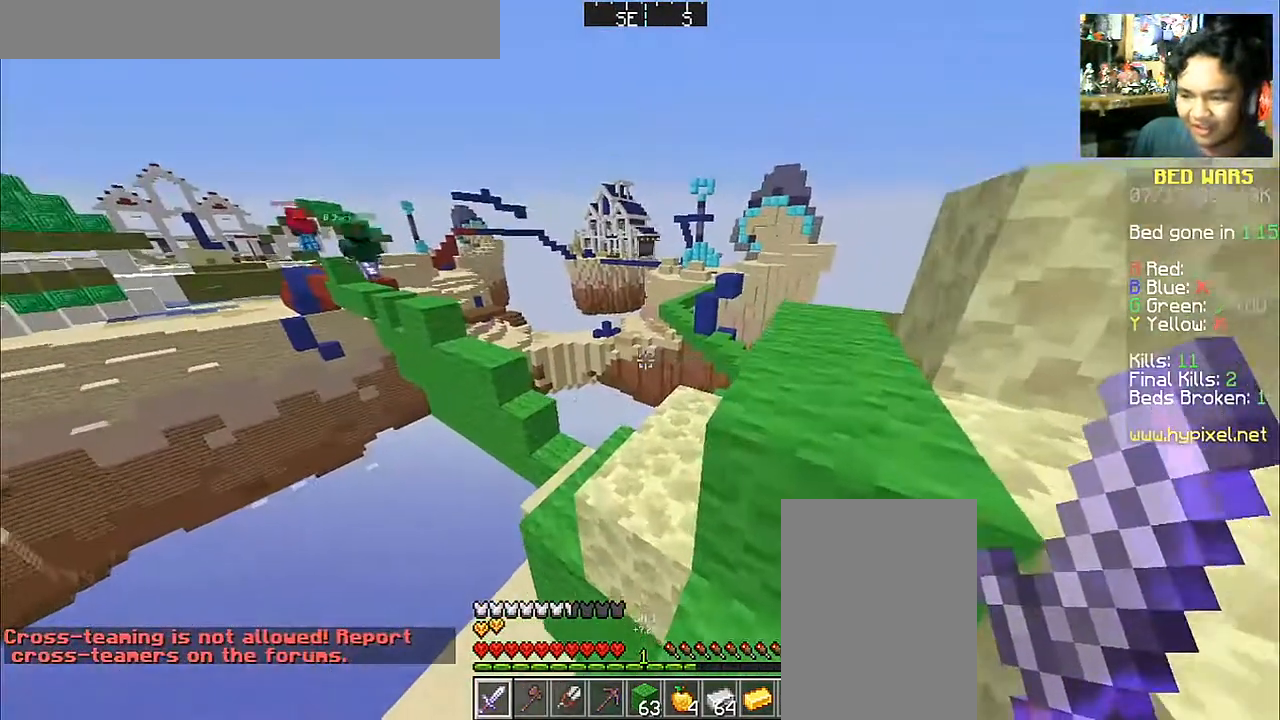
{"keys": ["d", "w"], "mouse": [], "events": [[33, "d", "up"], [383, "d", "down"]]}
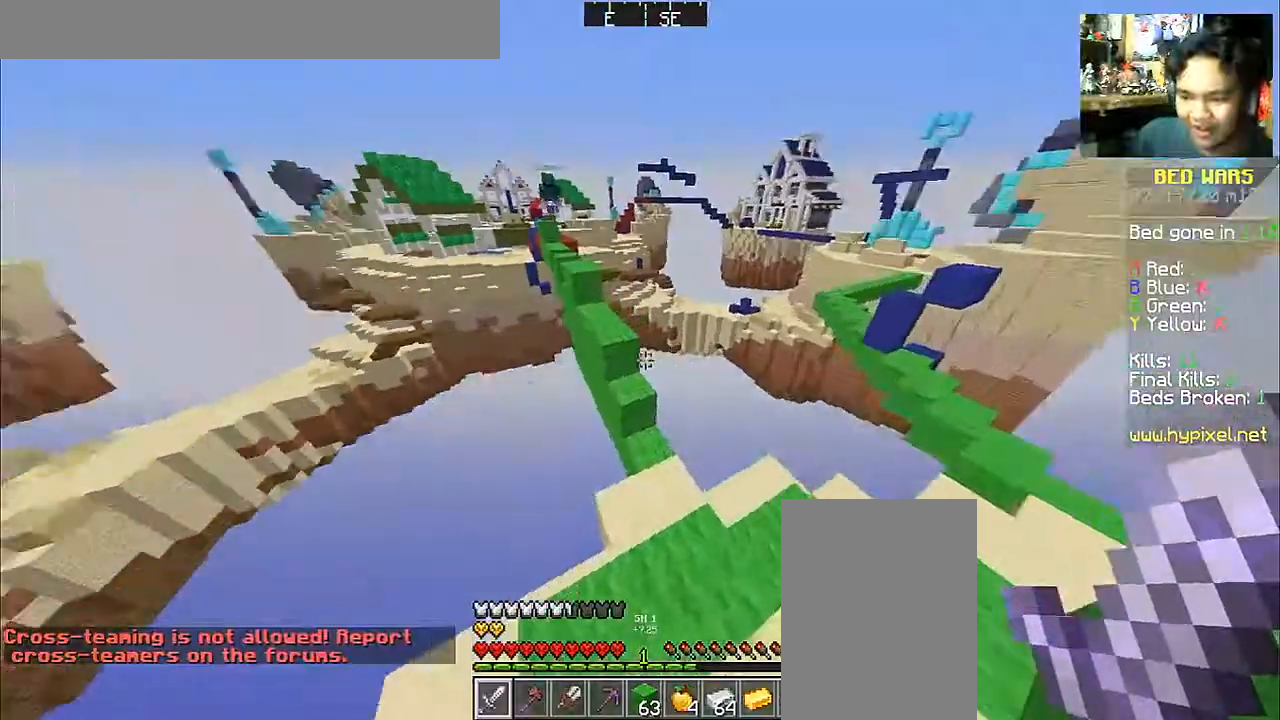
{"keys": ["space", "w"], "mouse": [], "events": [[67, "d", "up"], [483, "space", "down"]]}
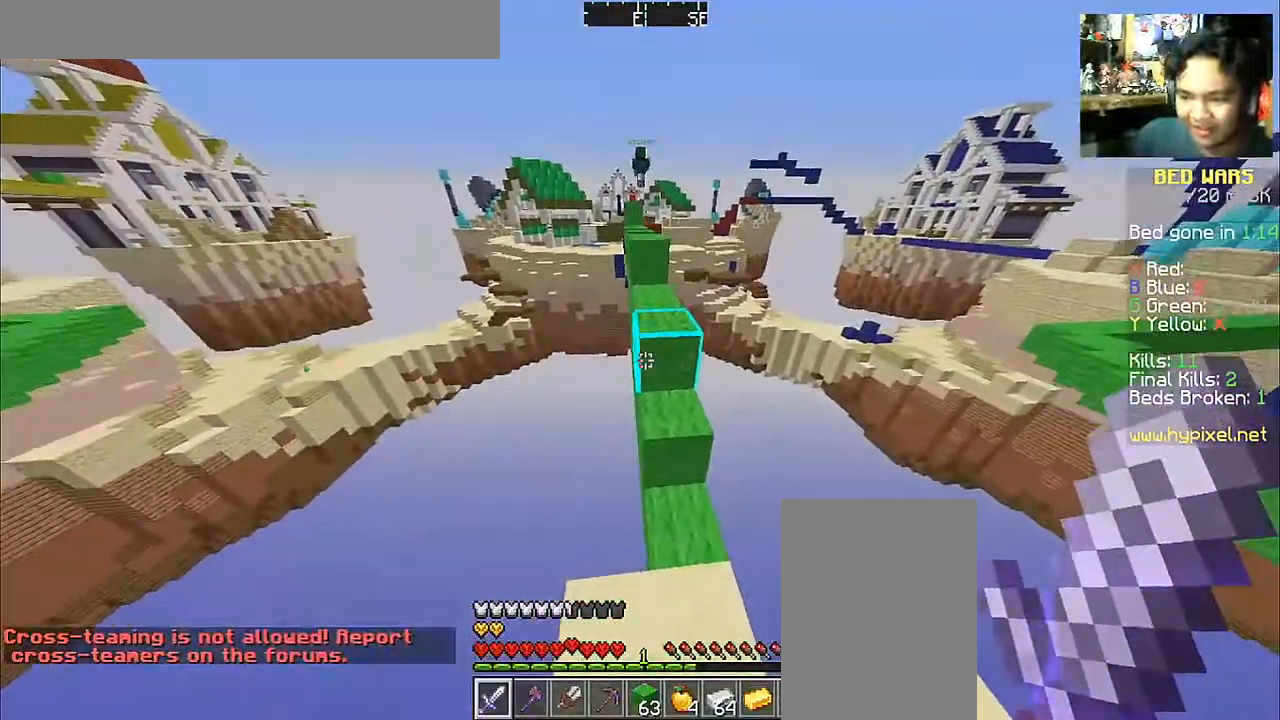
{"keys": ["d", "space", "w"], "mouse": [], "events": [[467, "d", "down"]]}
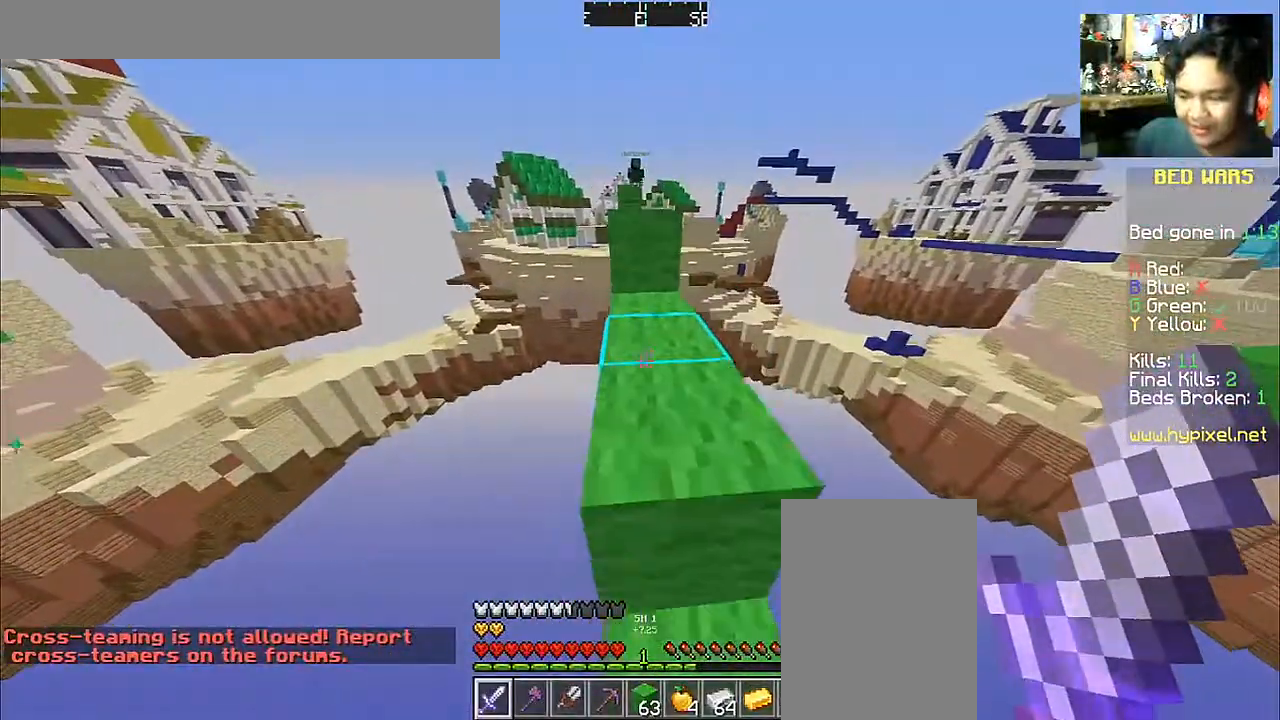
{"keys": ["space", "w"], "mouse": [], "events": [[83, "d", "up"]]}
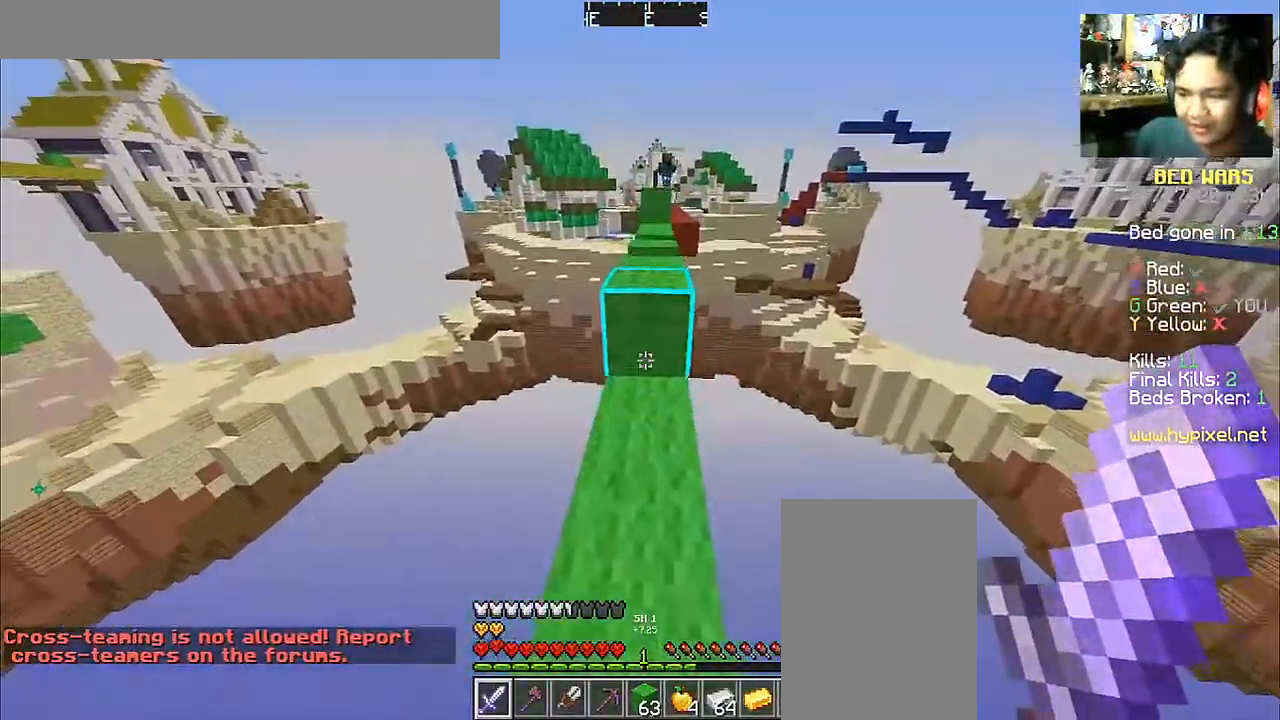
{"keys": ["space", "w"], "mouse": [], "events": [[67, "space", "up"], [433, "space", "down"]]}
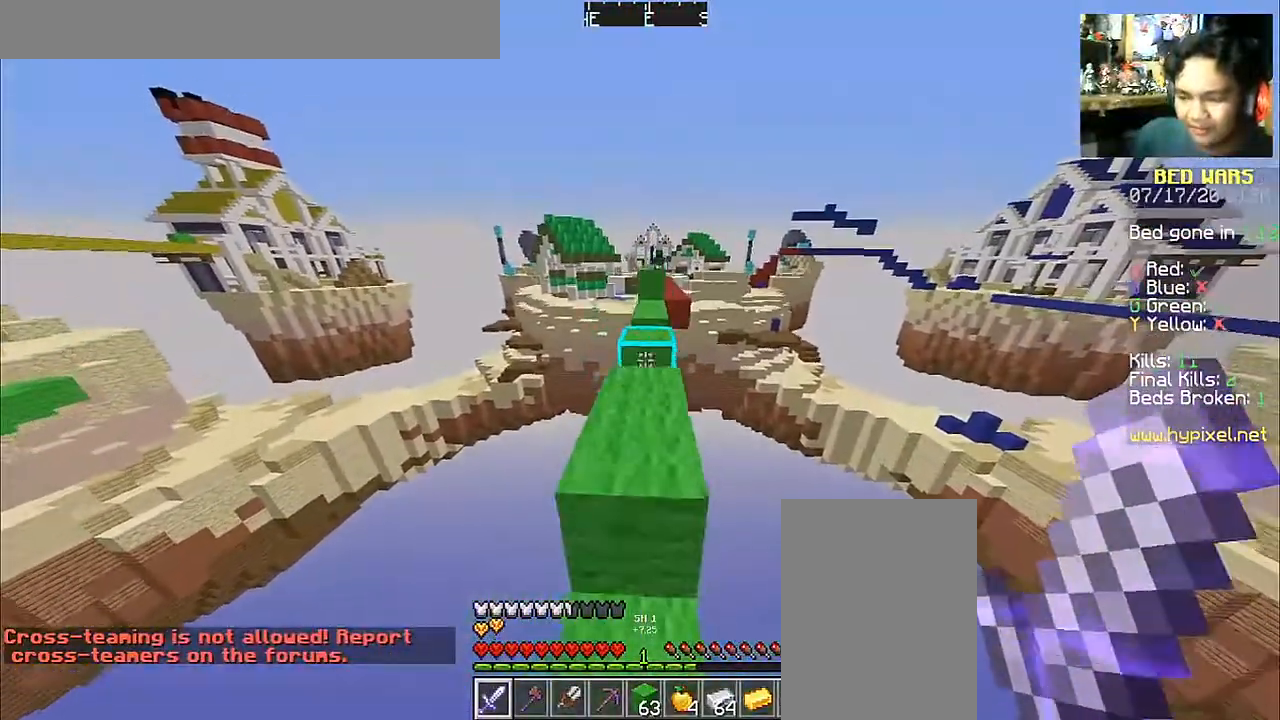
{"keys": ["space", "w"], "mouse": [], "events": [[67, "space", "up"], [383, "space", "down"]]}